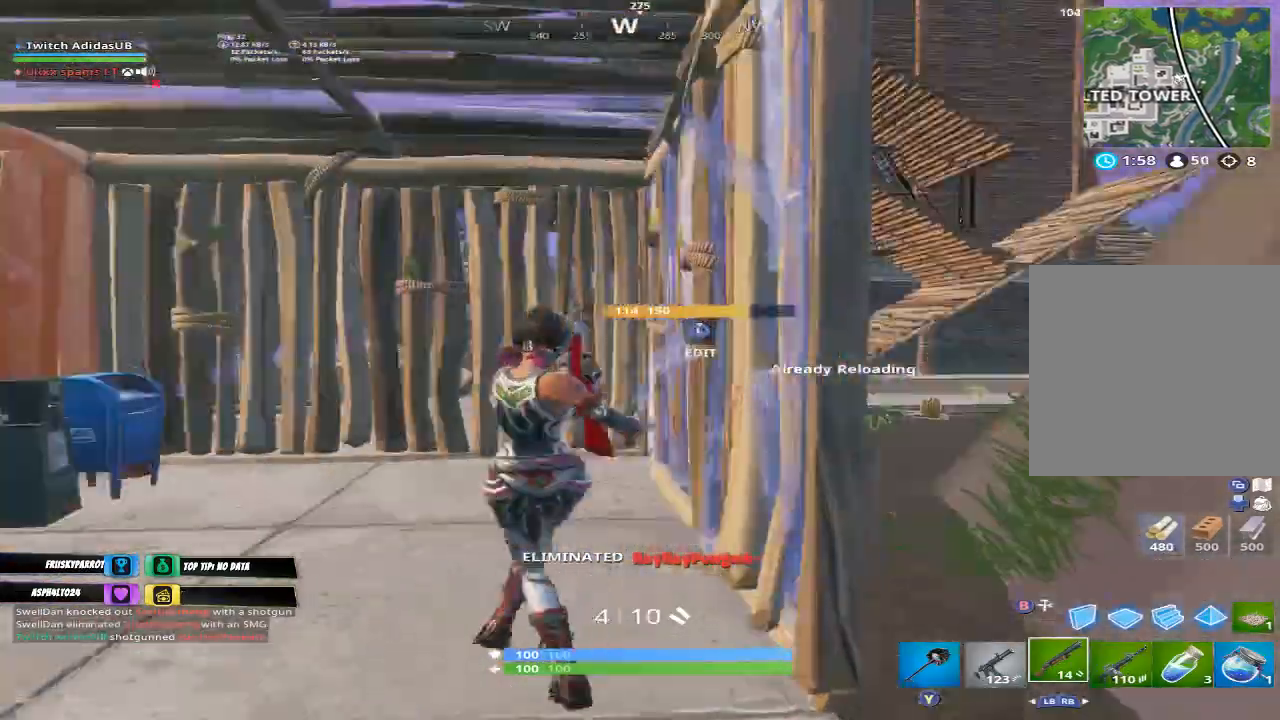
Gameplay with a controller (Xbox layout); each line is a JSON object with the inputs held at the frame after it. "events" lists button and stick changes between this image and that frame as [ms after this image, input, new state], when the widget could be followed in between.
{"buttons": [], "left_stick": "center", "right_stick": "center", "events": [[33, "right_stick", "center"], [233, "left_stick", "center"], [300, "right_stick", "left"], [367, "right_stick", "center"]]}
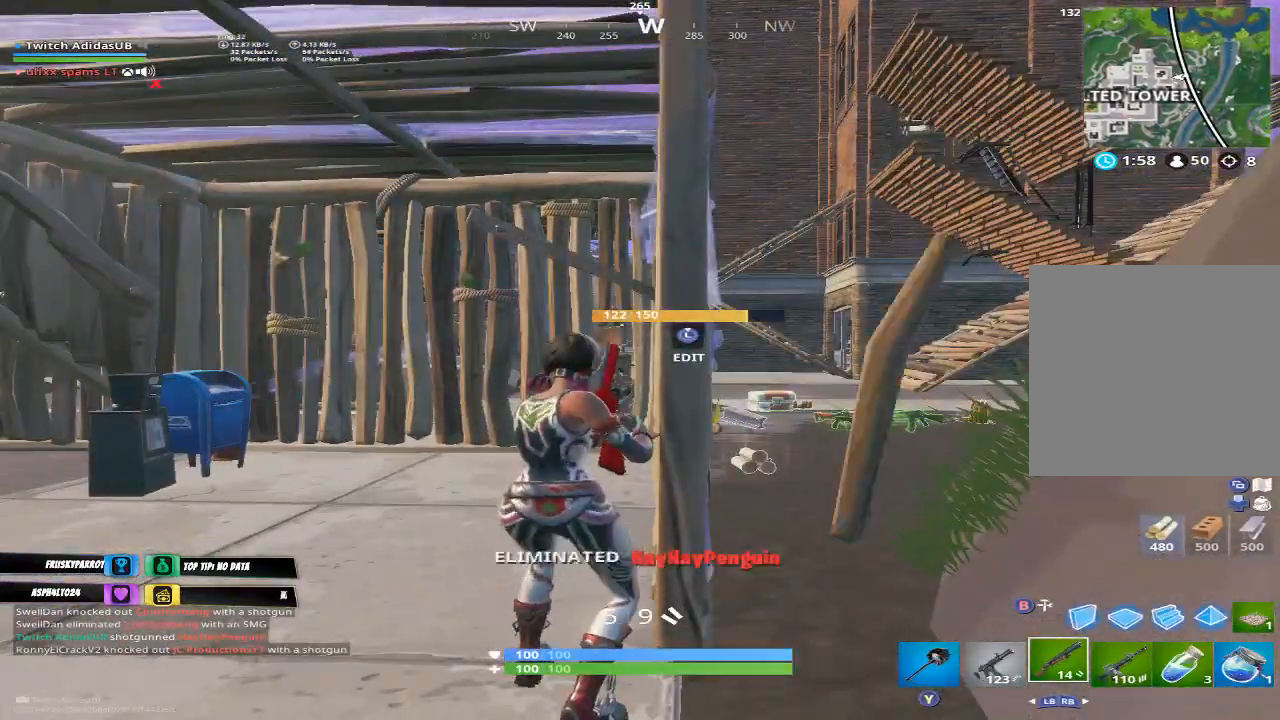
{"buttons": ["R1"], "left_stick": "center", "right_stick": "left", "events": [[167, "right_stick", "left"], [267, "right_stick", "center"], [433, "right_stick", "left"], [467, "R1", "down"]]}
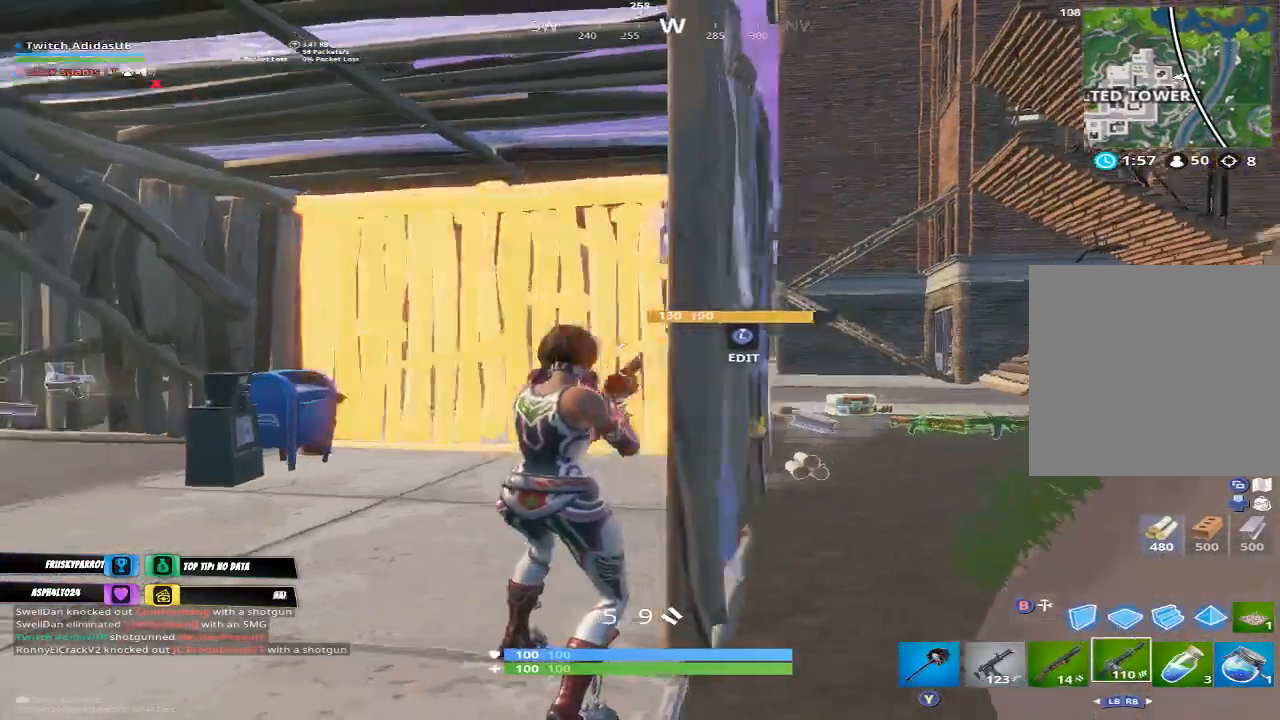
{"buttons": [], "left_stick": "center", "right_stick": "center", "events": [[33, "R1", "up"], [33, "right_stick", "center"], [167, "X", "down"], [200, "X", "up"], [300, "X", "down"], [333, "X", "up"], [433, "X", "down"], [500, "X", "up"]]}
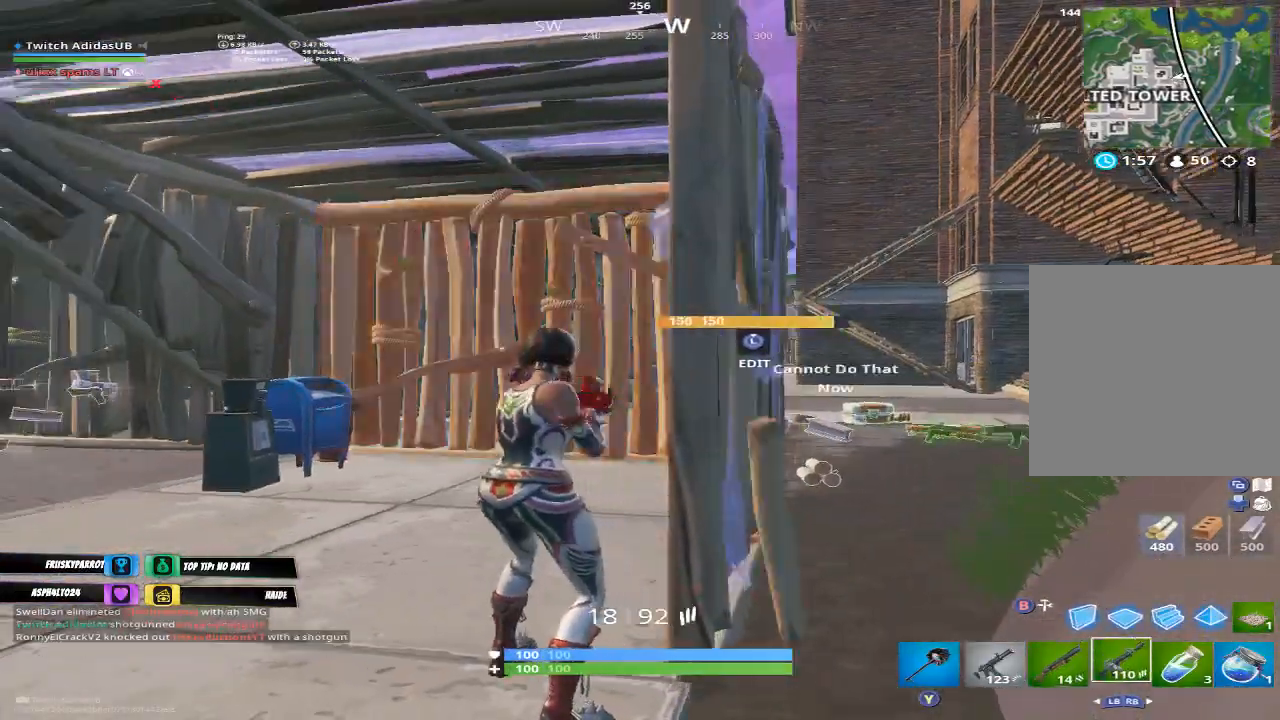
{"buttons": [], "left_stick": "down-right", "right_stick": "center", "events": [[67, "X", "down"], [133, "X", "up"], [267, "left_stick", "down-right"]]}
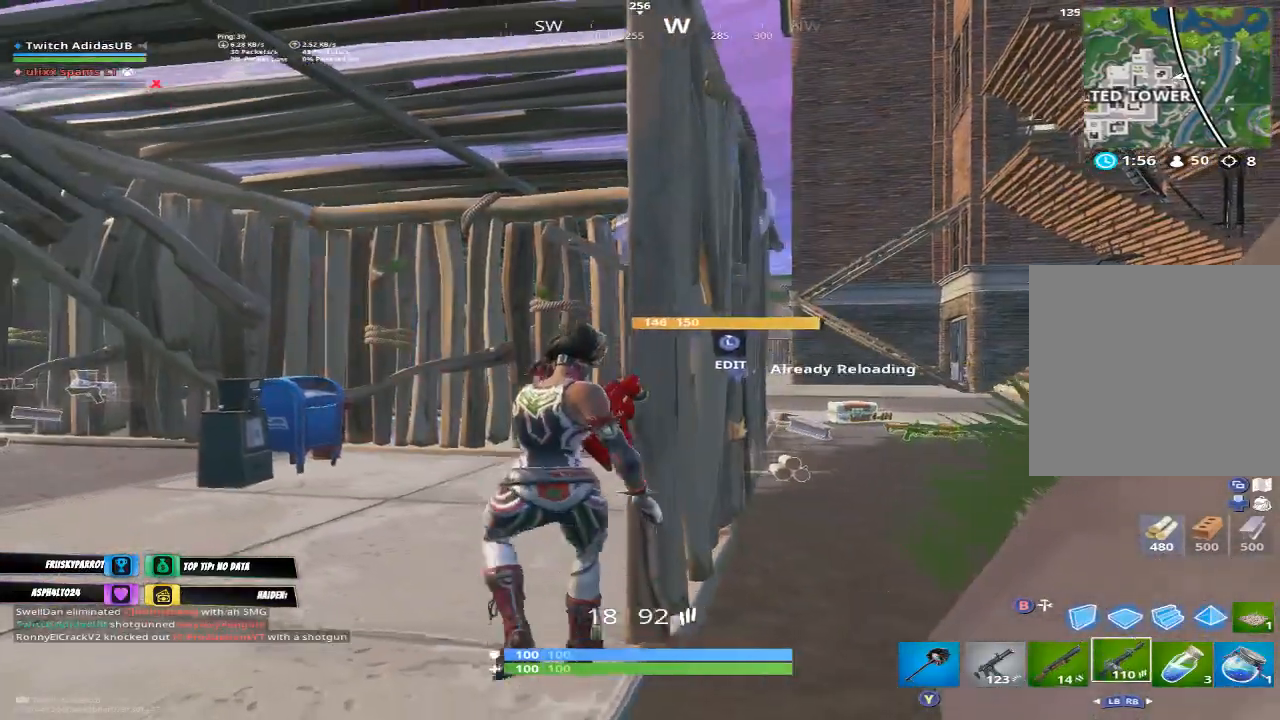
{"buttons": [], "left_stick": "up", "right_stick": "center", "events": [[67, "left_stick", "right"], [133, "R3", "down"], [167, "left_stick", "up-right"], [233, "R3", "up"], [300, "R3", "down"], [400, "R3", "up"], [467, "left_stick", "up"]]}
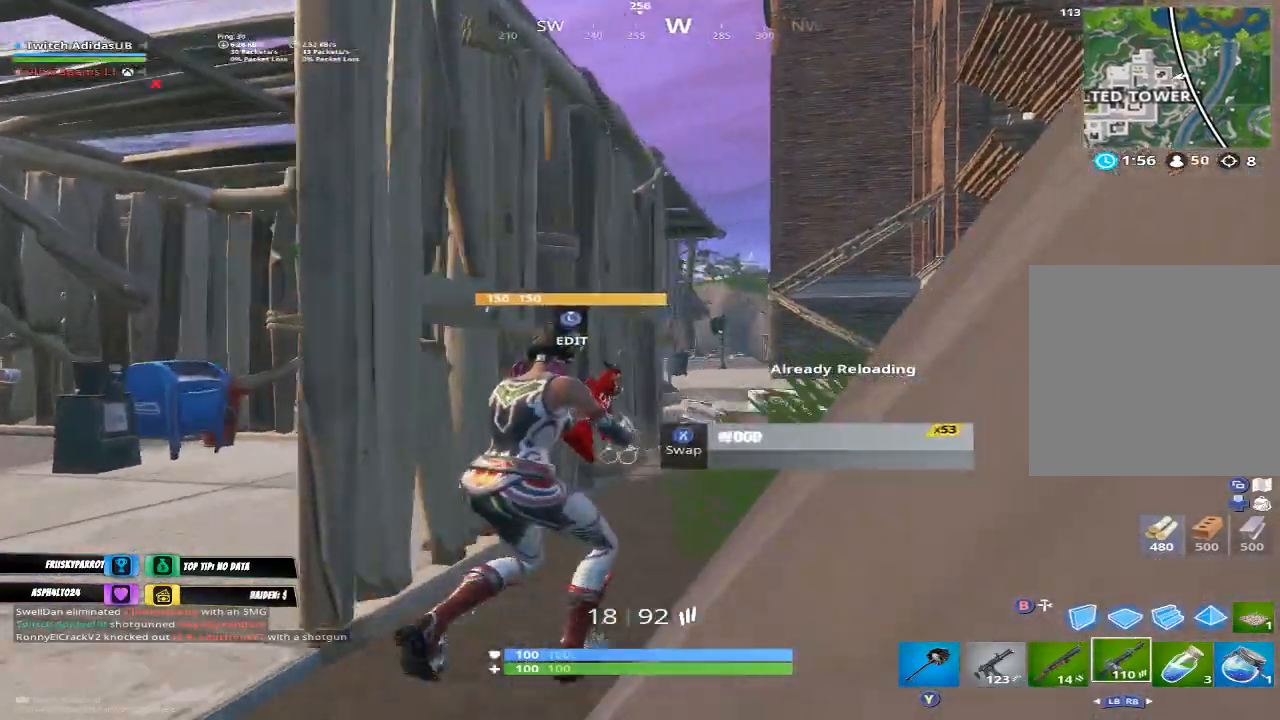
{"buttons": [], "left_stick": "up", "right_stick": "center", "events": [[33, "A", "down"], [100, "A", "up"], [133, "left_stick", "up-left"], [200, "right_stick", "down"], [233, "left_stick", "left"], [300, "right_stick", "center"], [433, "left_stick", "up"]]}
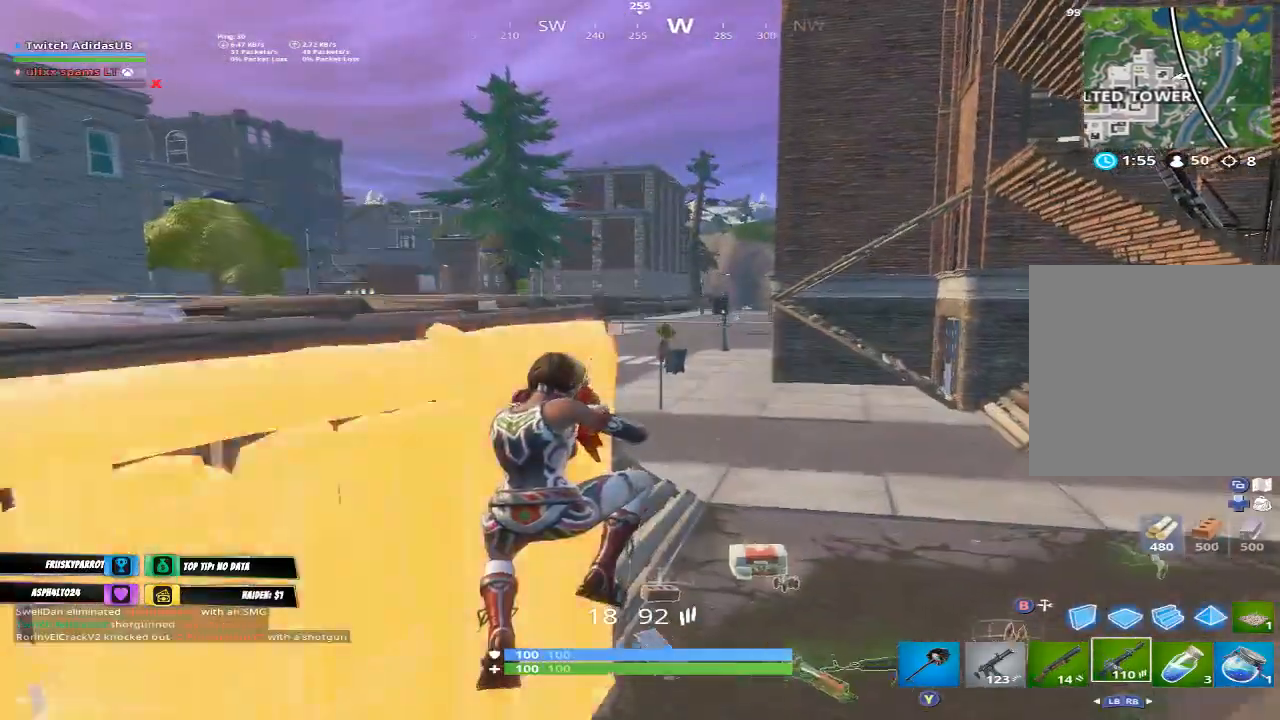
{"buttons": [], "left_stick": "up", "right_stick": "center", "events": []}
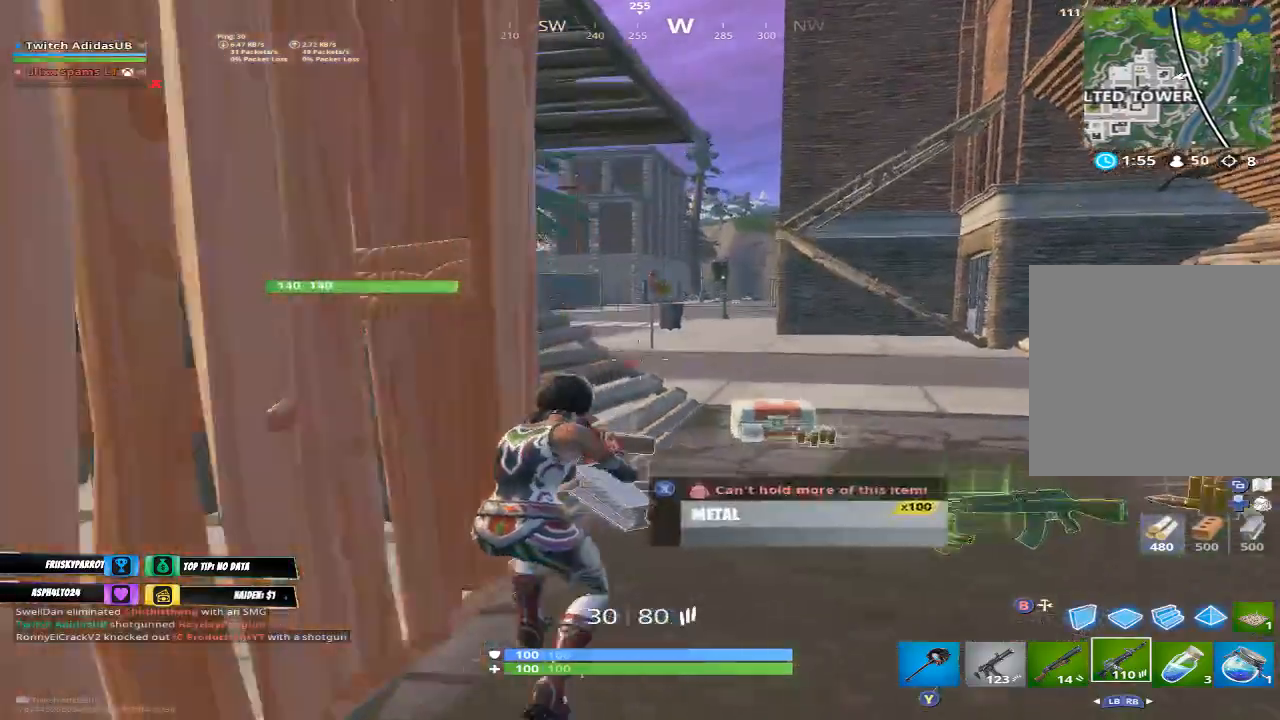
{"buttons": [], "left_stick": "right", "right_stick": "center", "events": [[200, "left_stick", "up-right"], [333, "left_stick", "right"]]}
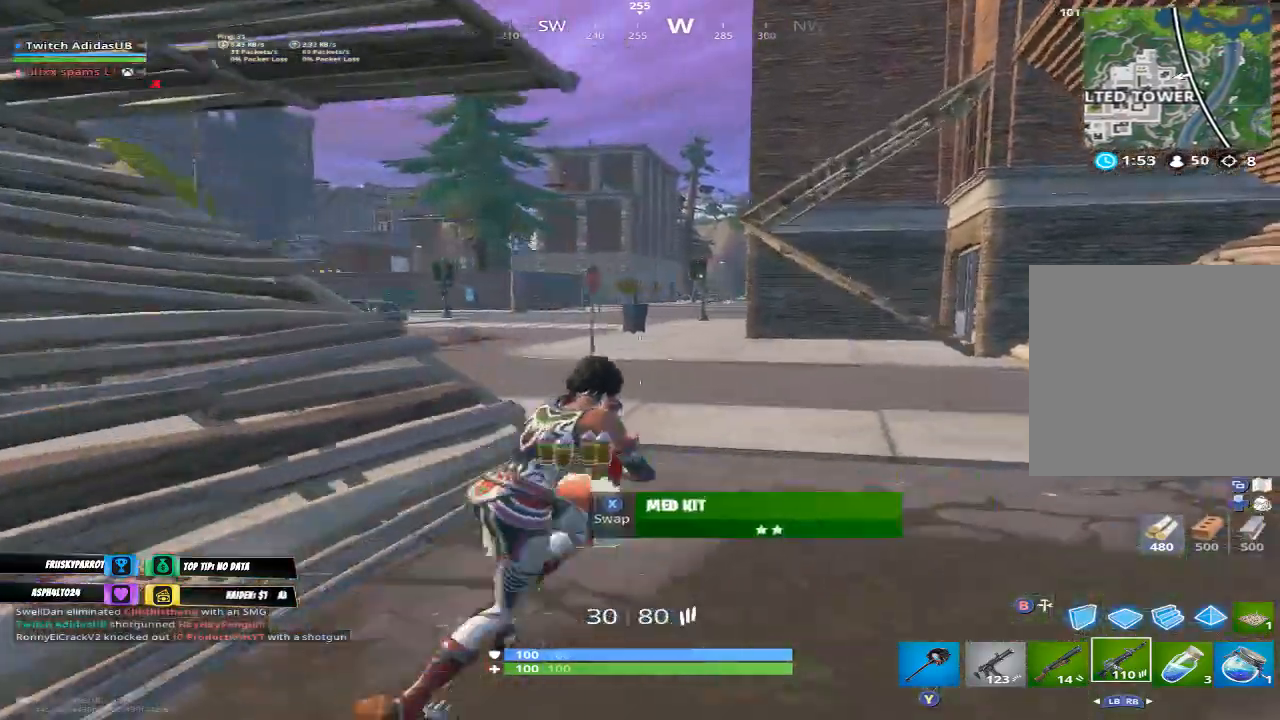
{"buttons": [], "left_stick": "right", "right_stick": "center", "events": [[167, "A", "down"], [267, "A", "up"]]}
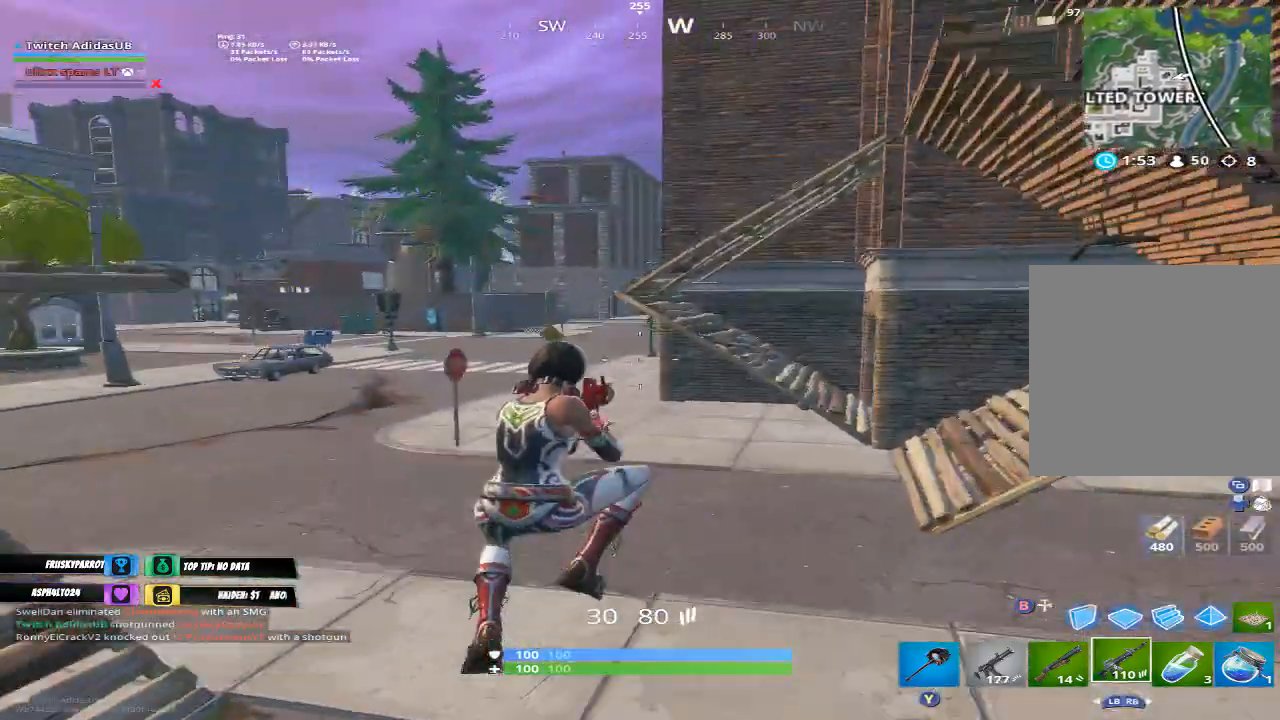
{"buttons": [], "left_stick": "left", "right_stick": "up", "events": [[100, "right_stick", "up-left"], [133, "left_stick", "up-left"], [233, "right_stick", "center"], [267, "left_stick", "left"], [433, "right_stick", "up"]]}
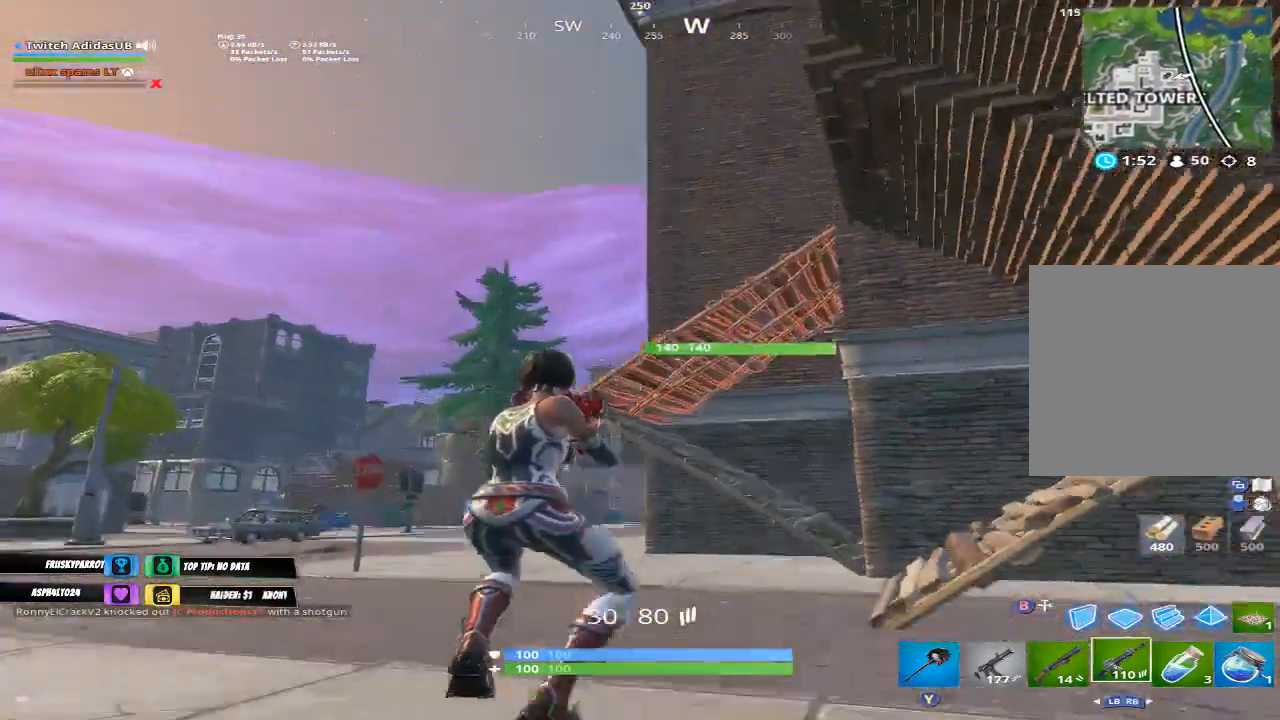
{"buttons": [], "left_stick": "left", "right_stick": "center", "events": [[33, "right_stick", "center"]]}
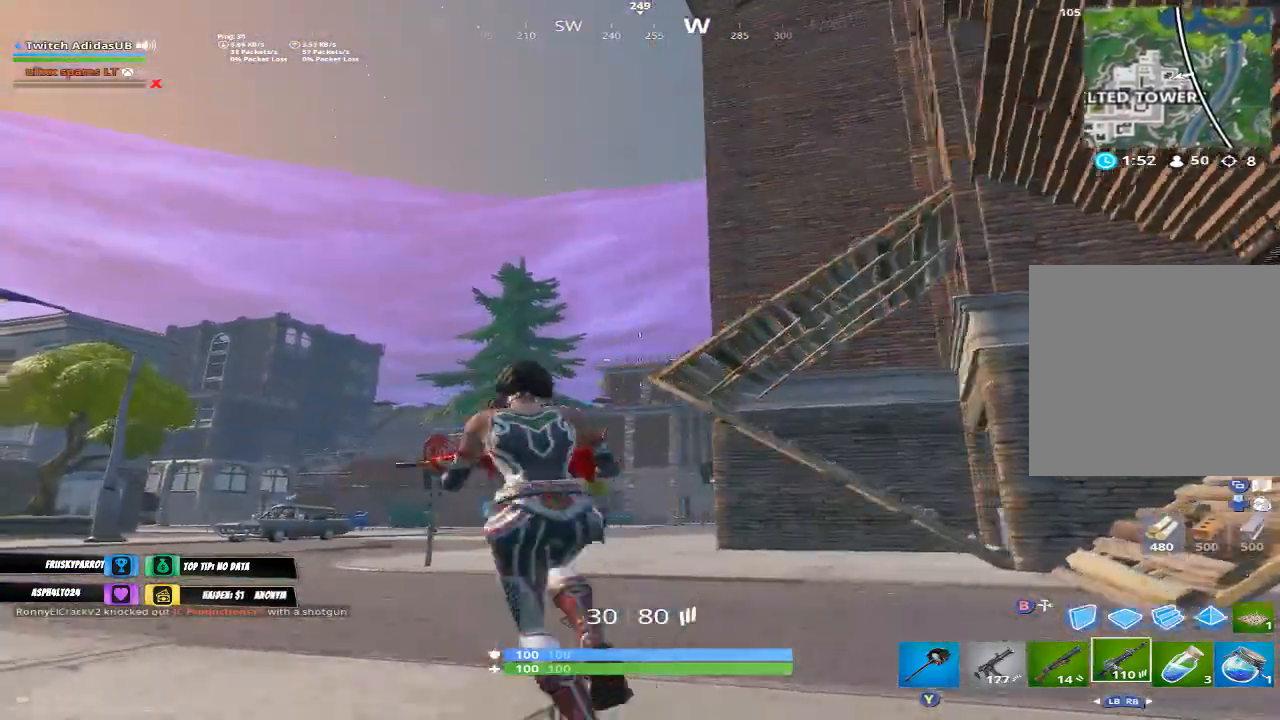
{"buttons": ["L2"], "left_stick": "center", "right_stick": "center", "events": [[33, "R3", "down"], [100, "L2", "down"], [100, "R3", "up"], [200, "left_stick", "center"], [333, "L2", "up"], [400, "L2", "down"]]}
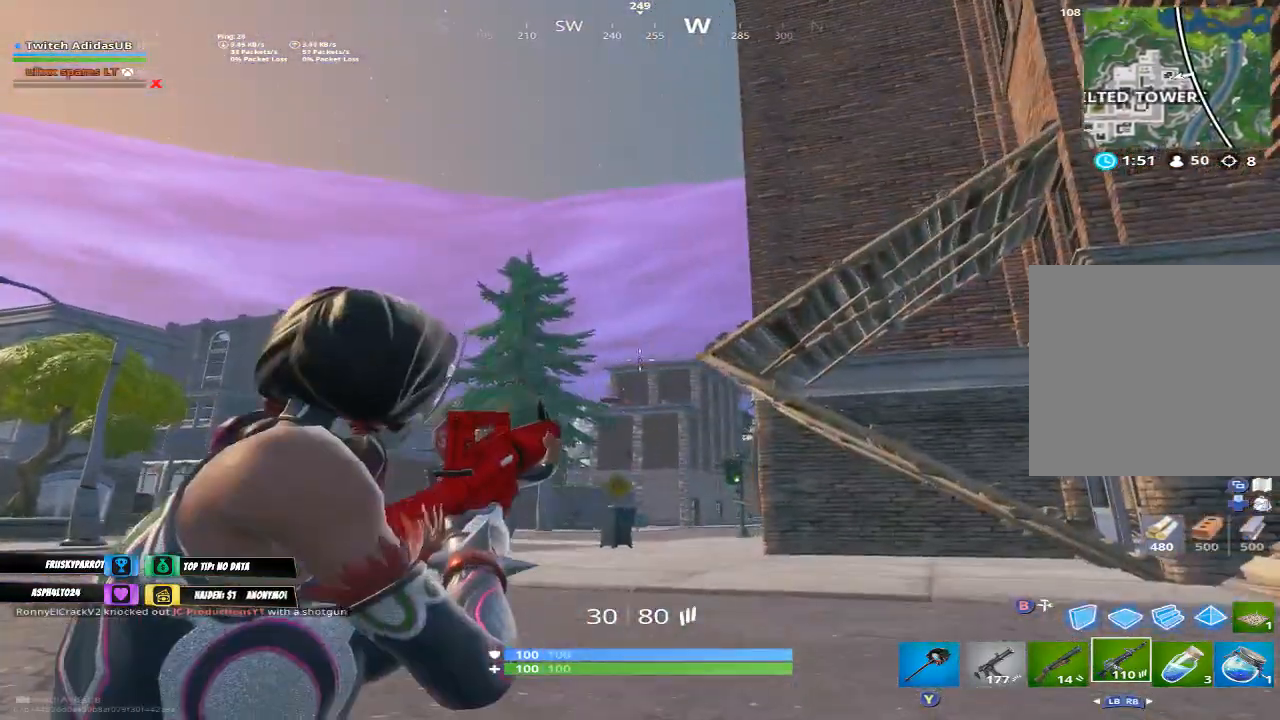
{"buttons": ["L2", "R2"], "left_stick": "center", "right_stick": "center", "events": [[100, "R2", "down"], [167, "L2", "up"], [267, "L2", "down"], [267, "R2", "up"], [467, "R2", "down"]]}
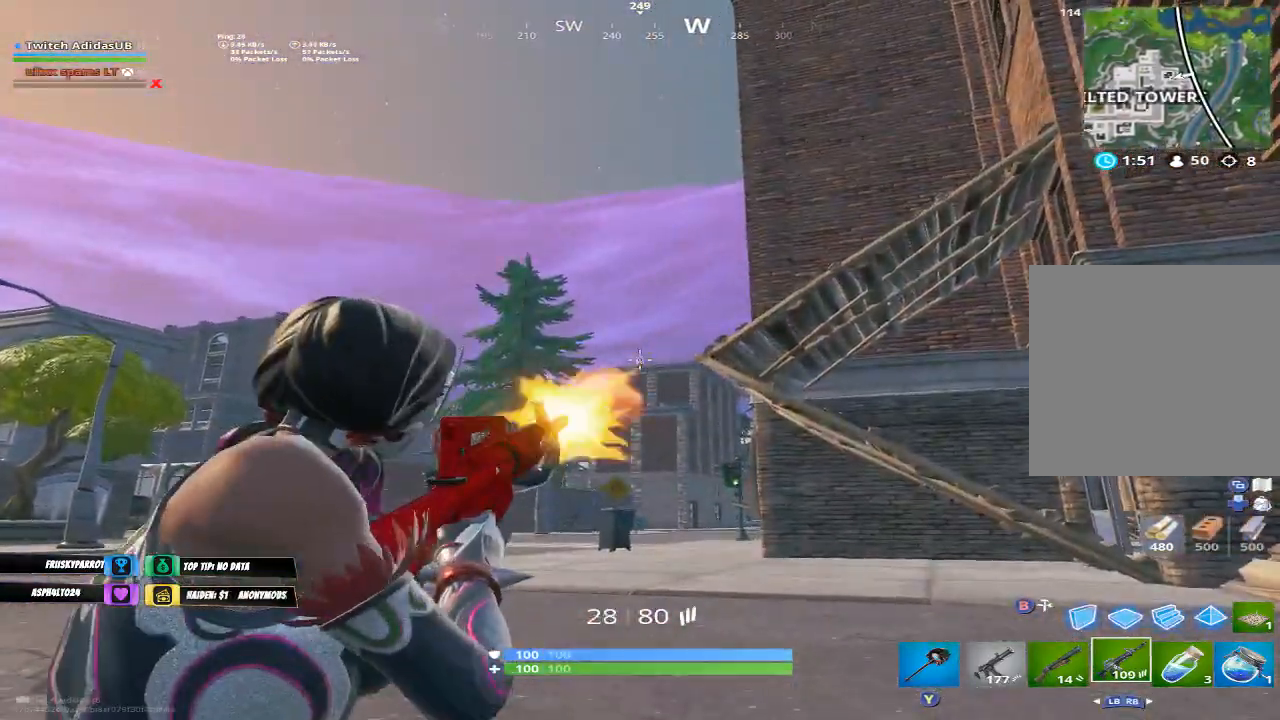
{"buttons": ["L2"], "left_stick": "center", "right_stick": "center", "events": [[33, "L2", "up"], [100, "L2", "down"], [100, "R2", "up"], [333, "R2", "down"], [367, "L2", "up"], [467, "L2", "down"], [467, "R2", "up"]]}
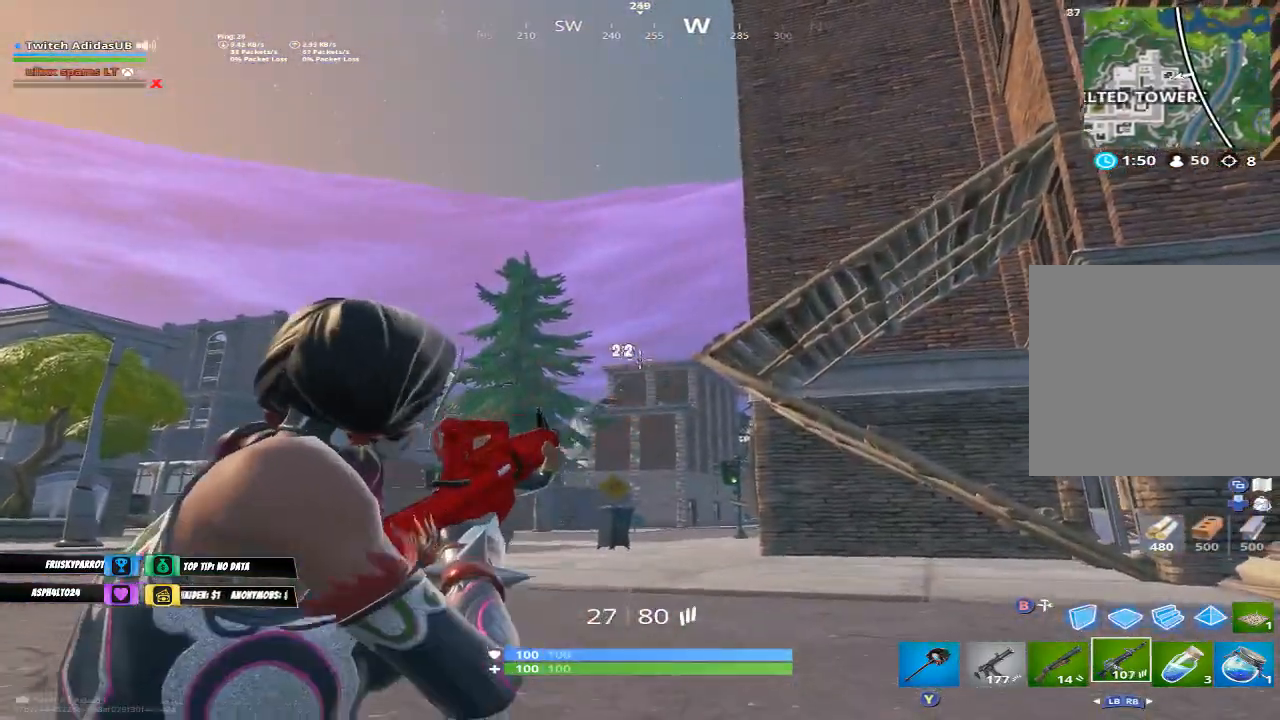
{"buttons": ["R3"], "left_stick": "right", "right_stick": "down-right", "events": [[133, "R2", "down"], [200, "L2", "up"], [267, "L2", "down"], [267, "R2", "up"], [367, "right_stick", "down-right"], [433, "left_stick", "right"], [467, "L2", "up"], [467, "R3", "down"]]}
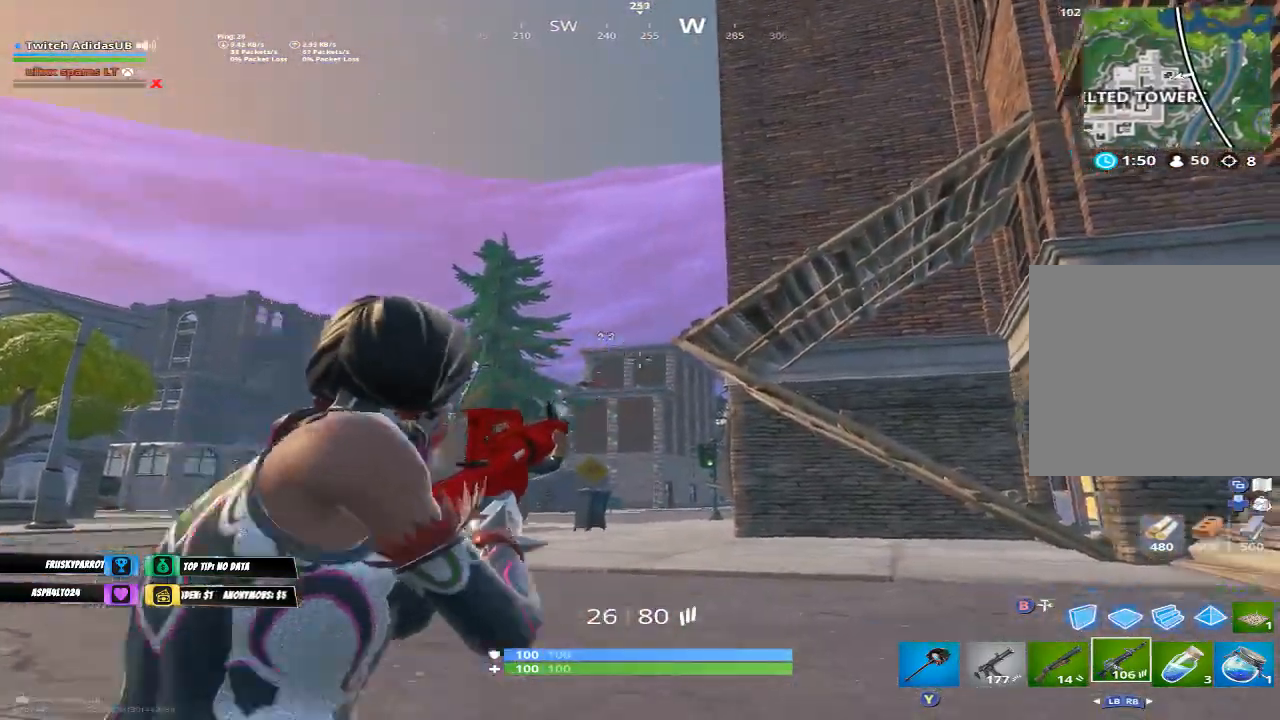
{"buttons": [], "left_stick": "up", "right_stick": "center", "events": [[33, "R3", "up"], [167, "left_stick", "up-right"], [167, "right_stick", "right"], [233, "L1", "down"], [267, "right_stick", "center"], [333, "L1", "up"], [367, "left_stick", "up"], [400, "L1", "down"], [500, "L1", "up"]]}
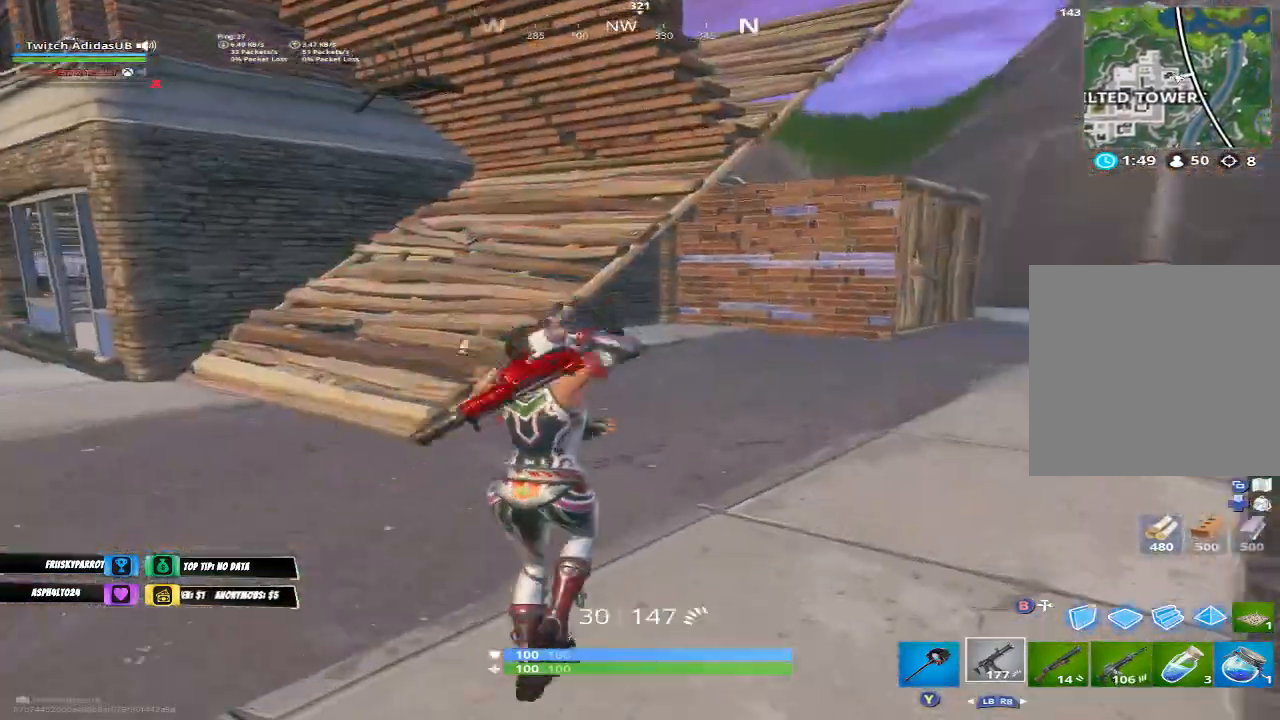
{"buttons": ["R1"], "left_stick": "up-right", "right_stick": "right", "events": [[333, "R1", "down"], [400, "R1", "up"], [400, "left_stick", "up-right"], [467, "R1", "down"], [467, "right_stick", "right"]]}
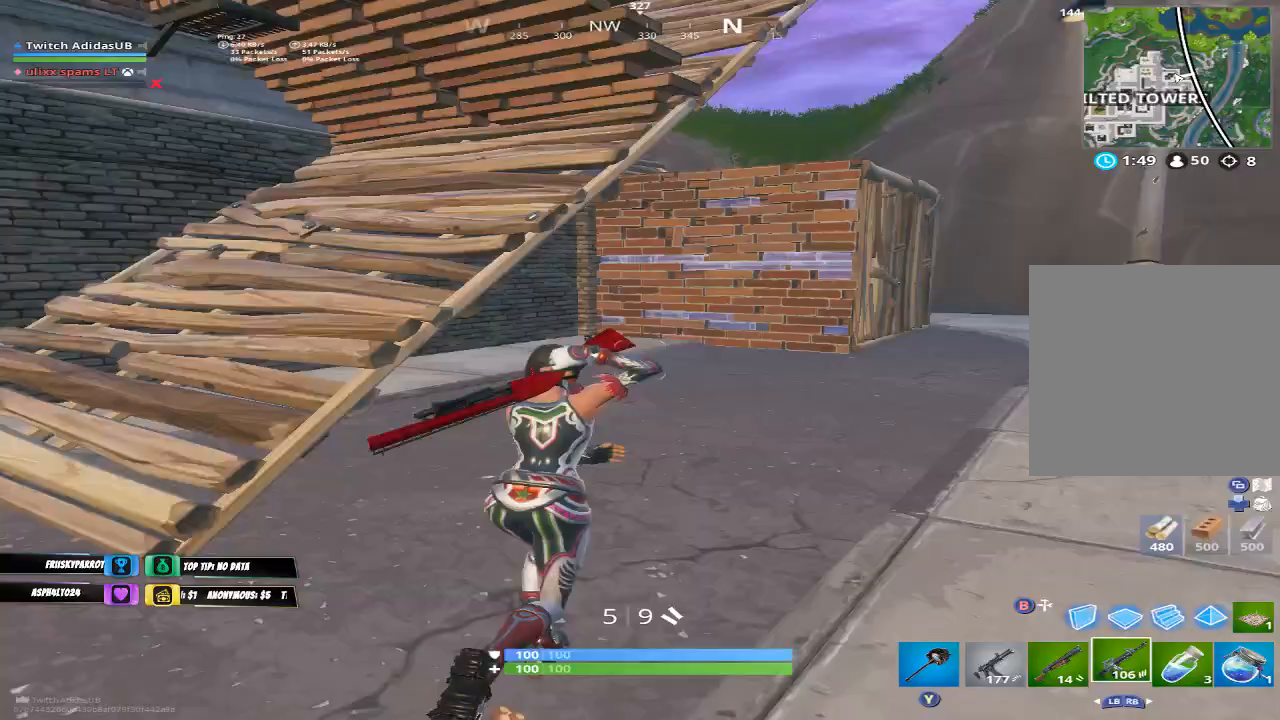
{"buttons": ["L2"], "left_stick": "up-right", "right_stick": "center", "events": [[67, "R1", "up"], [100, "right_stick", "center"], [400, "B", "down"], [467, "B", "up"], [500, "L2", "down"]]}
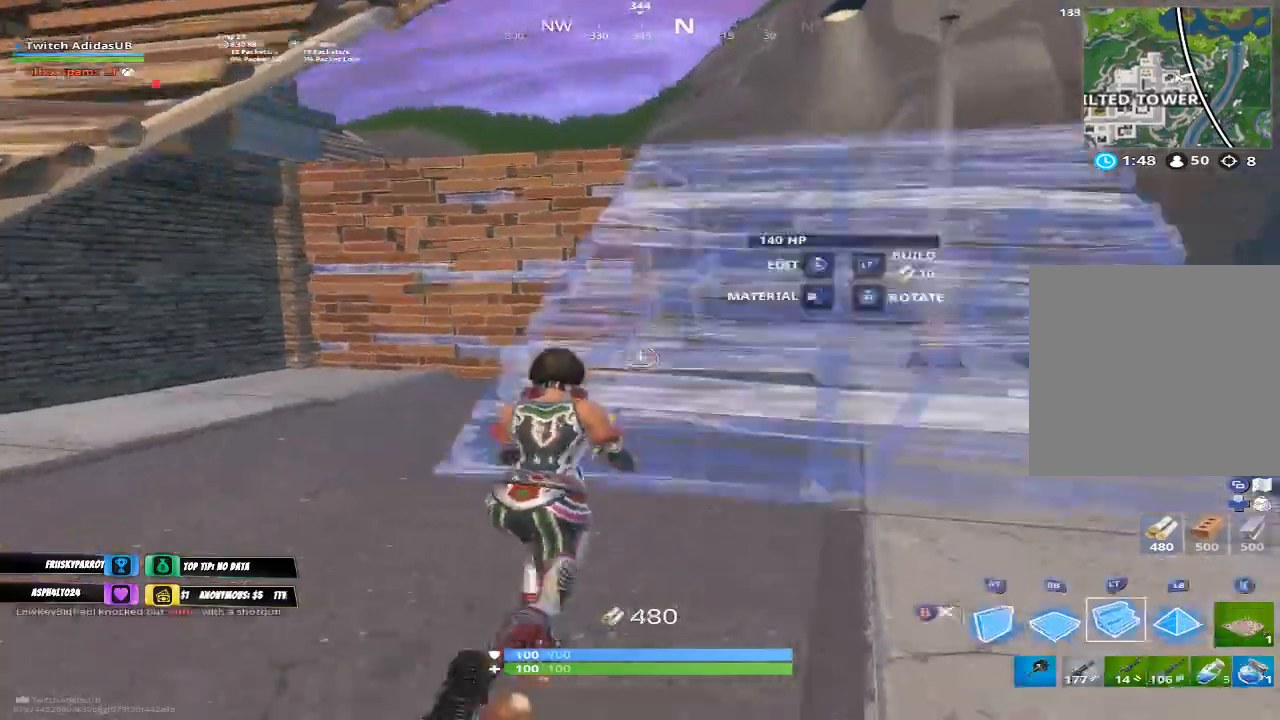
{"buttons": [], "left_stick": "up-right", "right_stick": "center", "events": [[33, "B", "down"], [100, "B", "up"], [100, "L2", "up"], [267, "right_stick", "up-left"], [467, "right_stick", "center"]]}
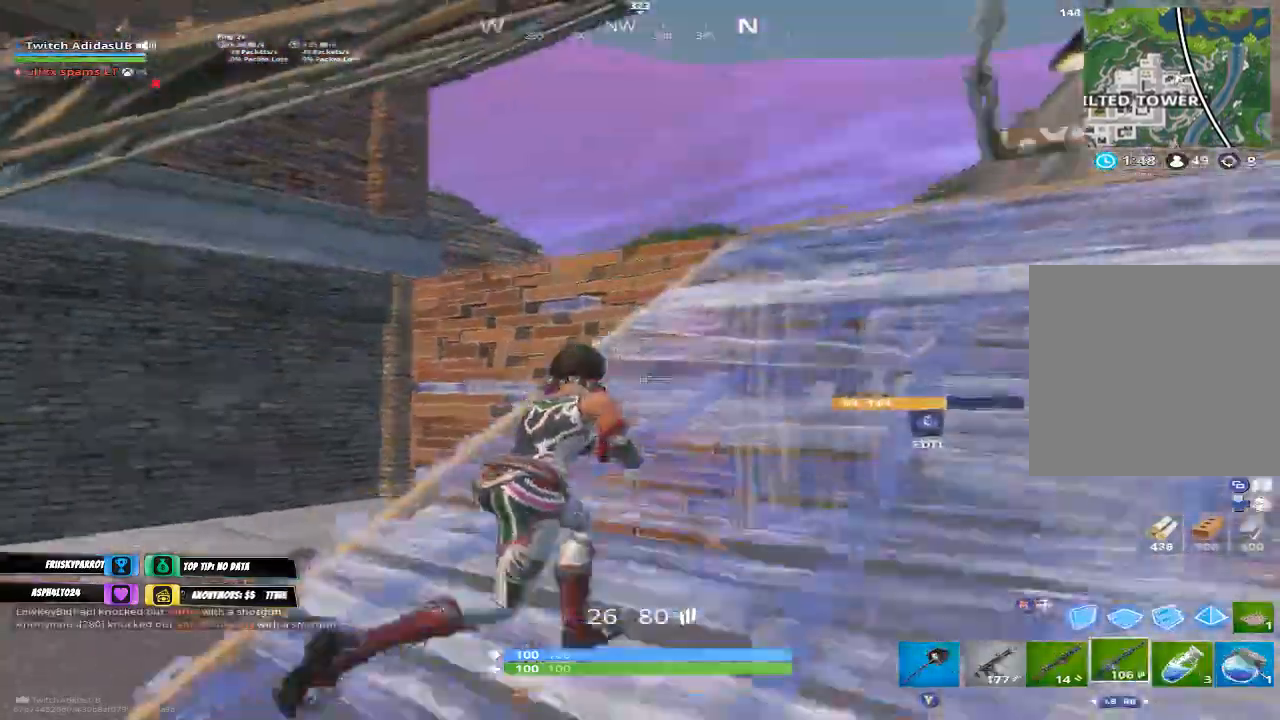
{"buttons": [], "left_stick": "up-right", "right_stick": "center", "events": []}
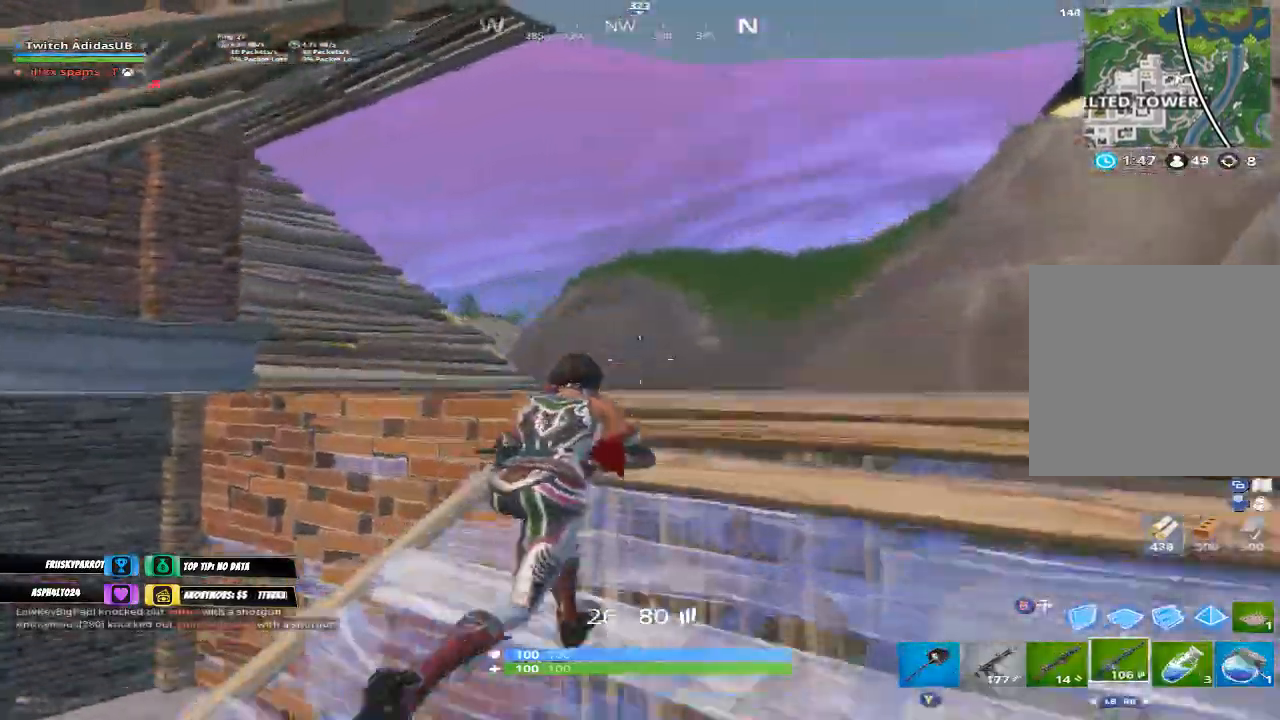
{"buttons": [], "left_stick": "up-left", "right_stick": "center", "events": [[67, "left_stick", "up-left"]]}
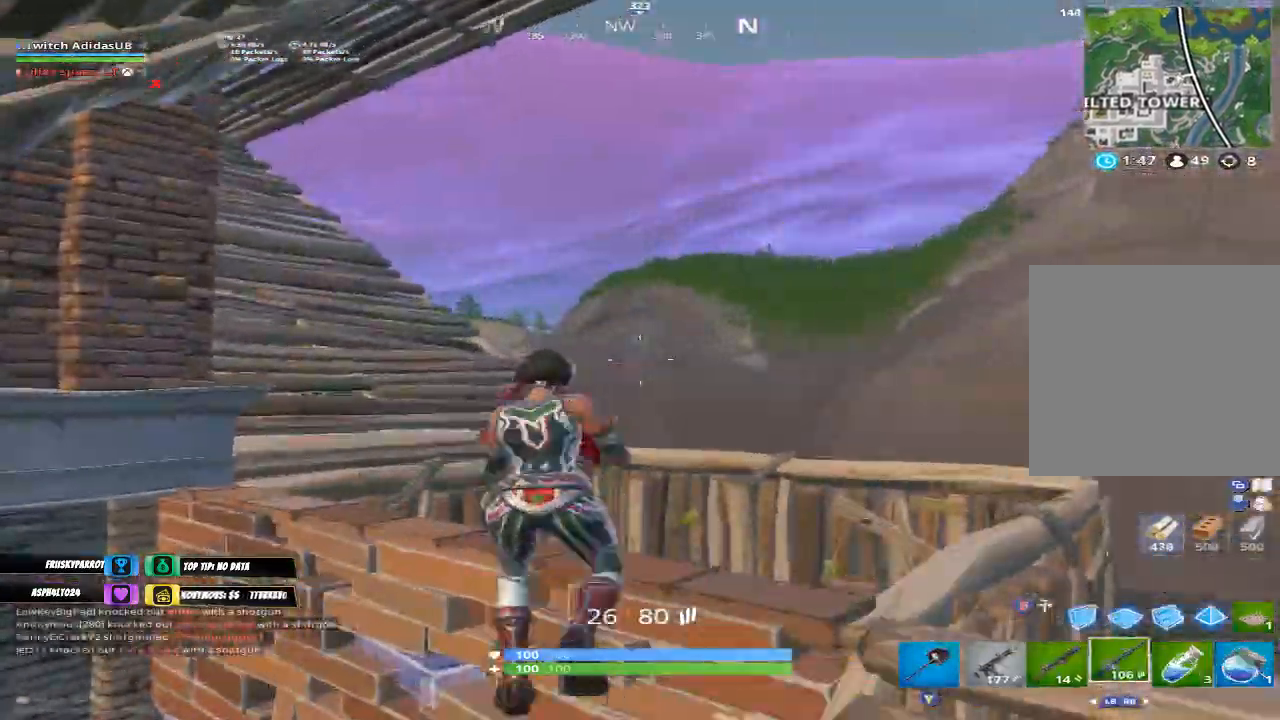
{"buttons": [], "left_stick": "down-right", "right_stick": "right", "events": [[167, "X", "down"], [233, "X", "up"], [367, "left_stick", "up-right"], [400, "right_stick", "right"], [433, "left_stick", "down-right"]]}
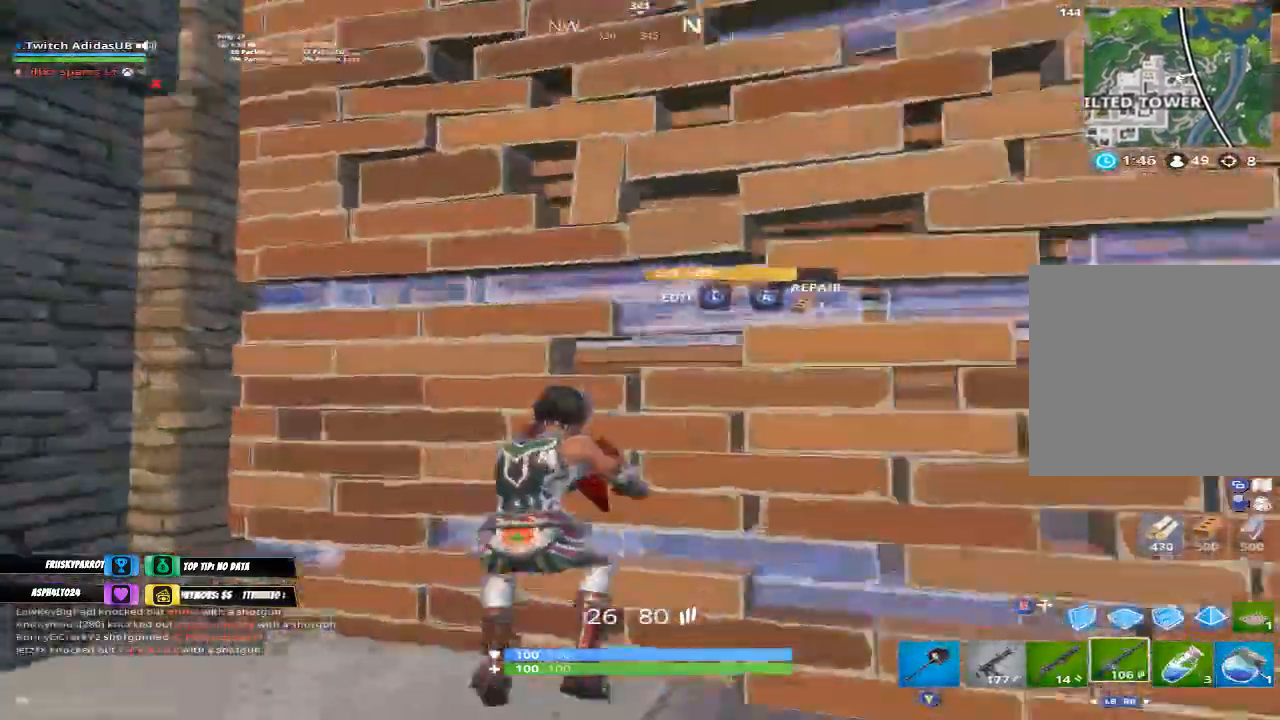
{"buttons": [], "left_stick": "up-right", "right_stick": "right", "events": [[233, "left_stick", "right"], [400, "left_stick", "up-right"]]}
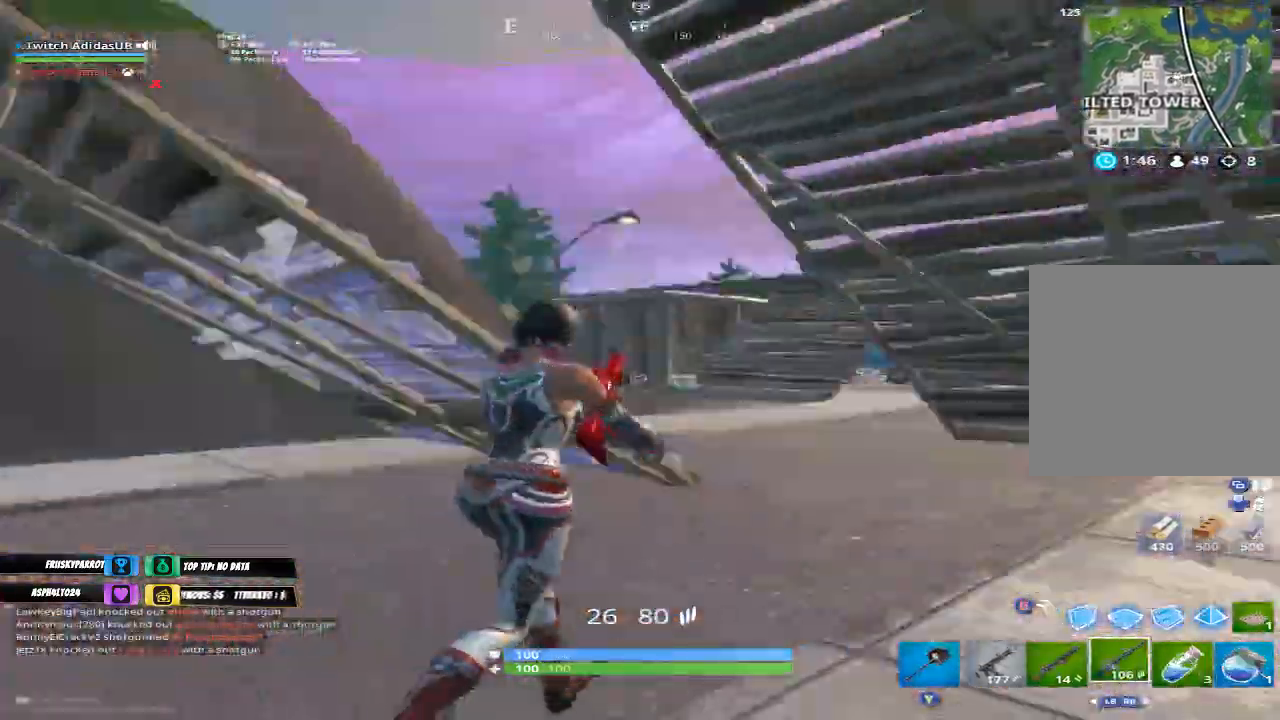
{"buttons": [], "left_stick": "up-left", "right_stick": "left", "events": [[33, "right_stick", "center"], [167, "left_stick", "up-left"], [267, "A", "down"], [333, "A", "up"], [500, "right_stick", "left"]]}
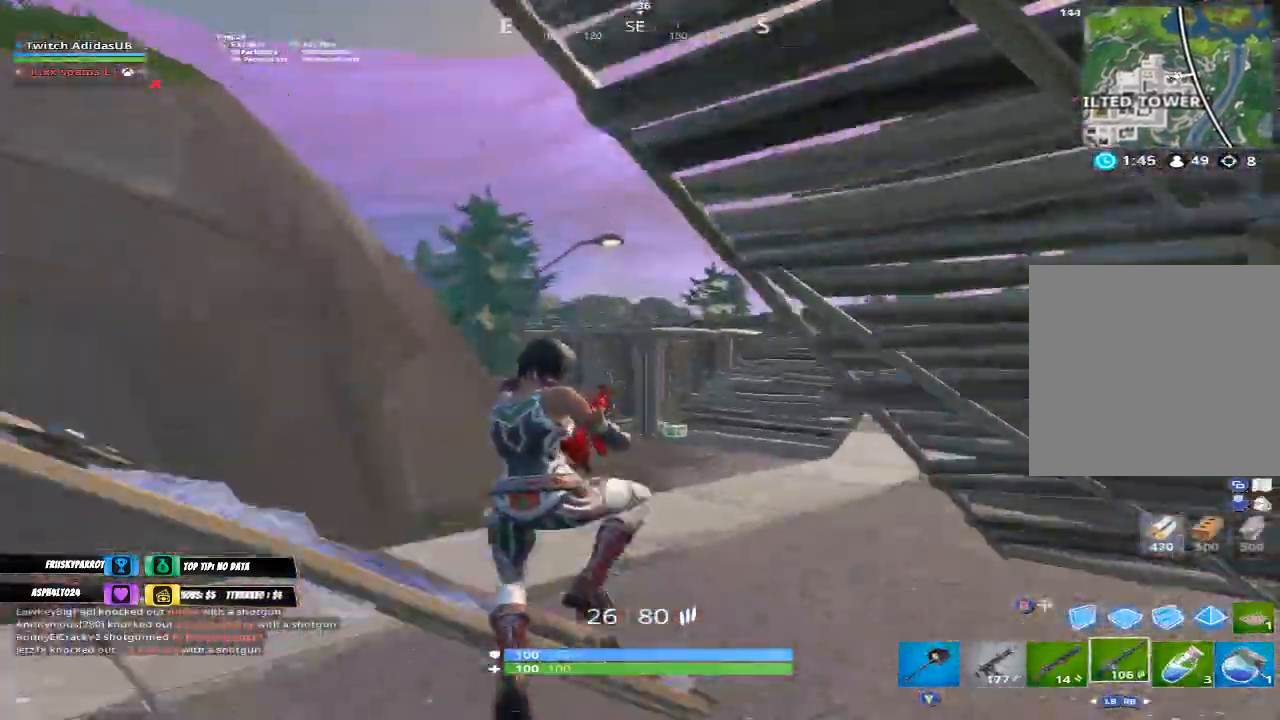
{"buttons": ["L1"], "left_stick": "up-right", "right_stick": "left", "events": [[233, "left_stick", "up"], [333, "left_stick", "up-right"], [500, "L1", "down"]]}
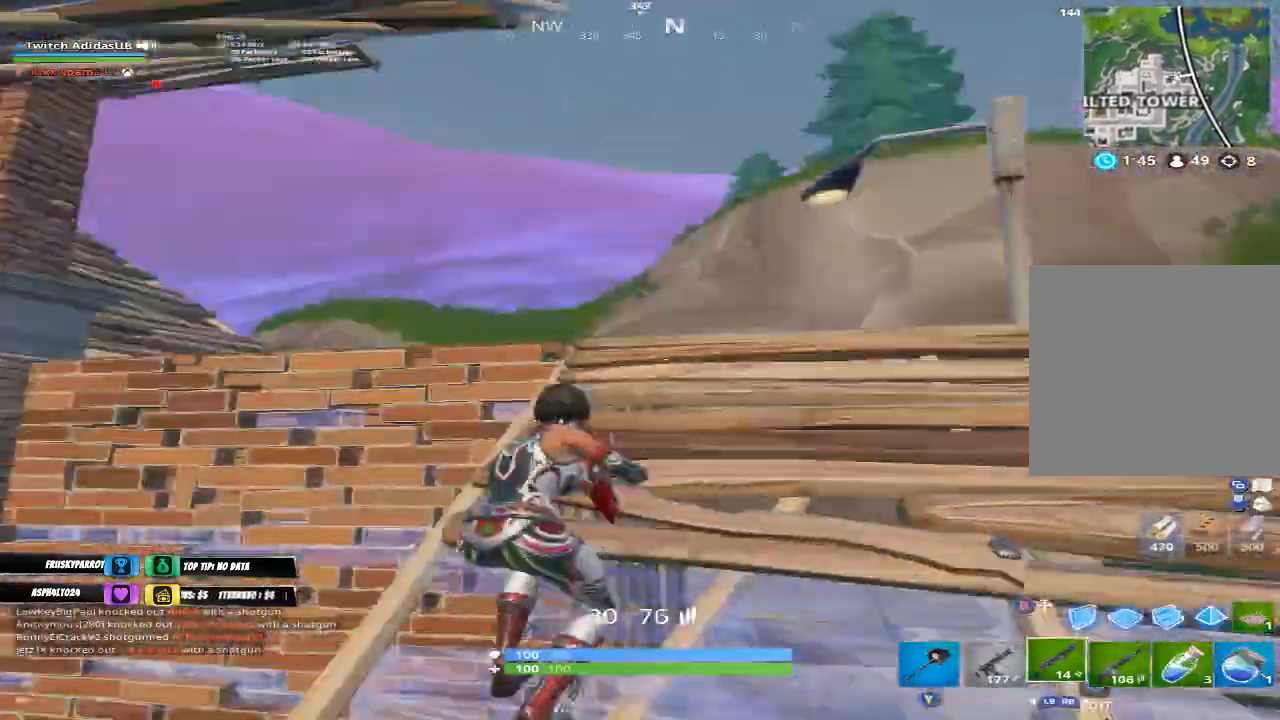
{"buttons": [], "left_stick": "up-right", "right_stick": "down-left", "events": [[67, "right_stick", "center"], [100, "L1", "up"], [267, "right_stick", "down-left"]]}
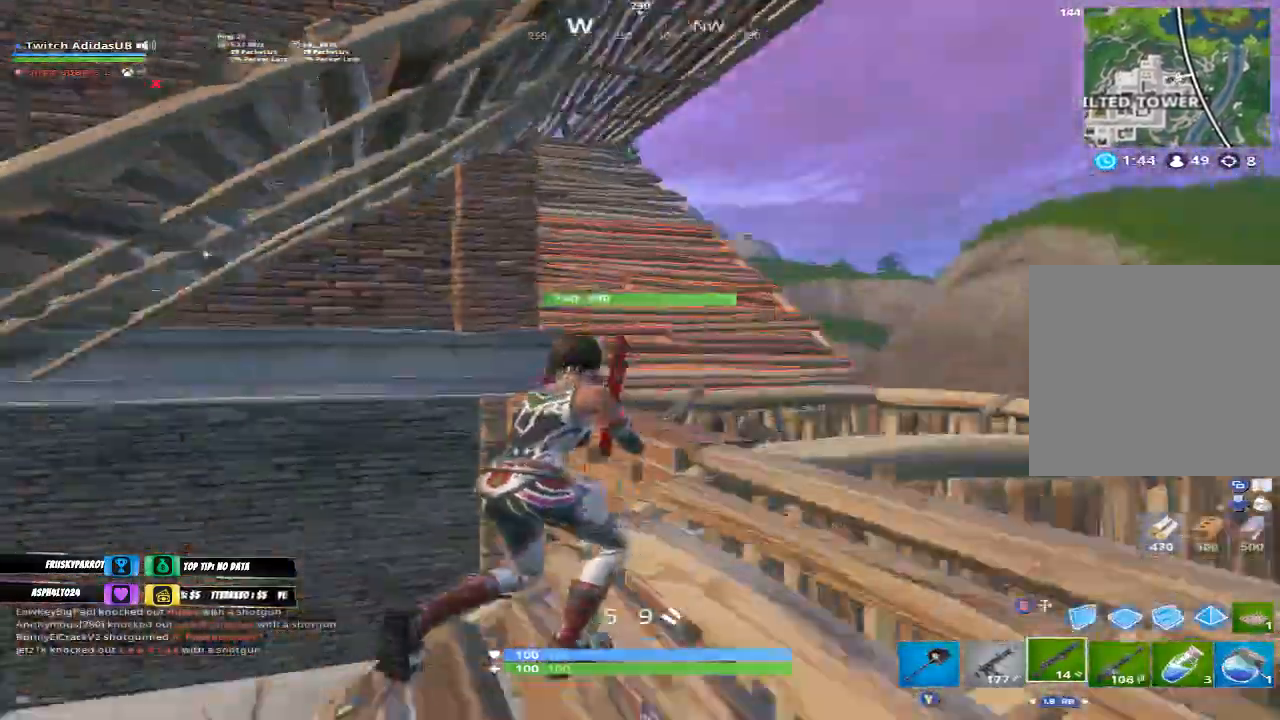
{"buttons": [], "left_stick": "down-left", "right_stick": "center", "events": [[33, "right_stick", "center"], [100, "A", "down"], [167, "A", "up"], [267, "right_stick", "down-left"], [367, "left_stick", "up"], [433, "right_stick", "center"], [500, "left_stick", "down-left"]]}
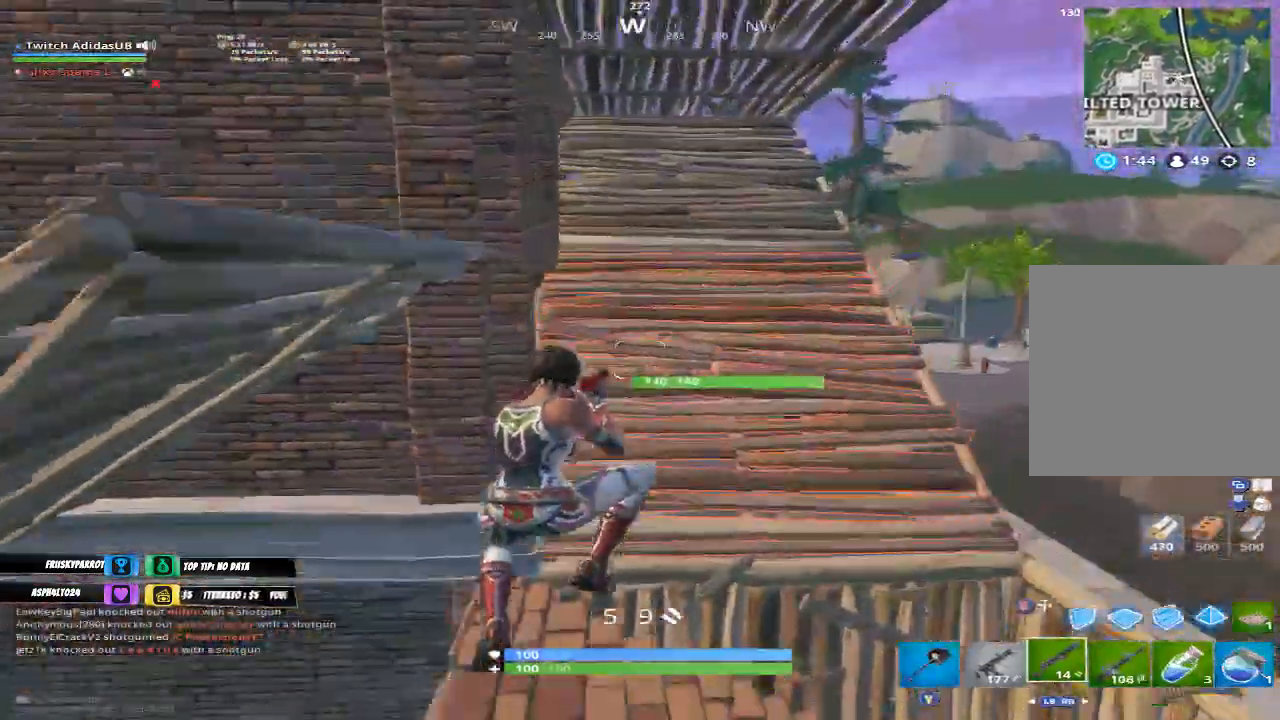
{"buttons": [], "left_stick": "left", "right_stick": "up-left", "events": [[233, "right_stick", "left"], [400, "left_stick", "left"], [433, "right_stick", "up-left"]]}
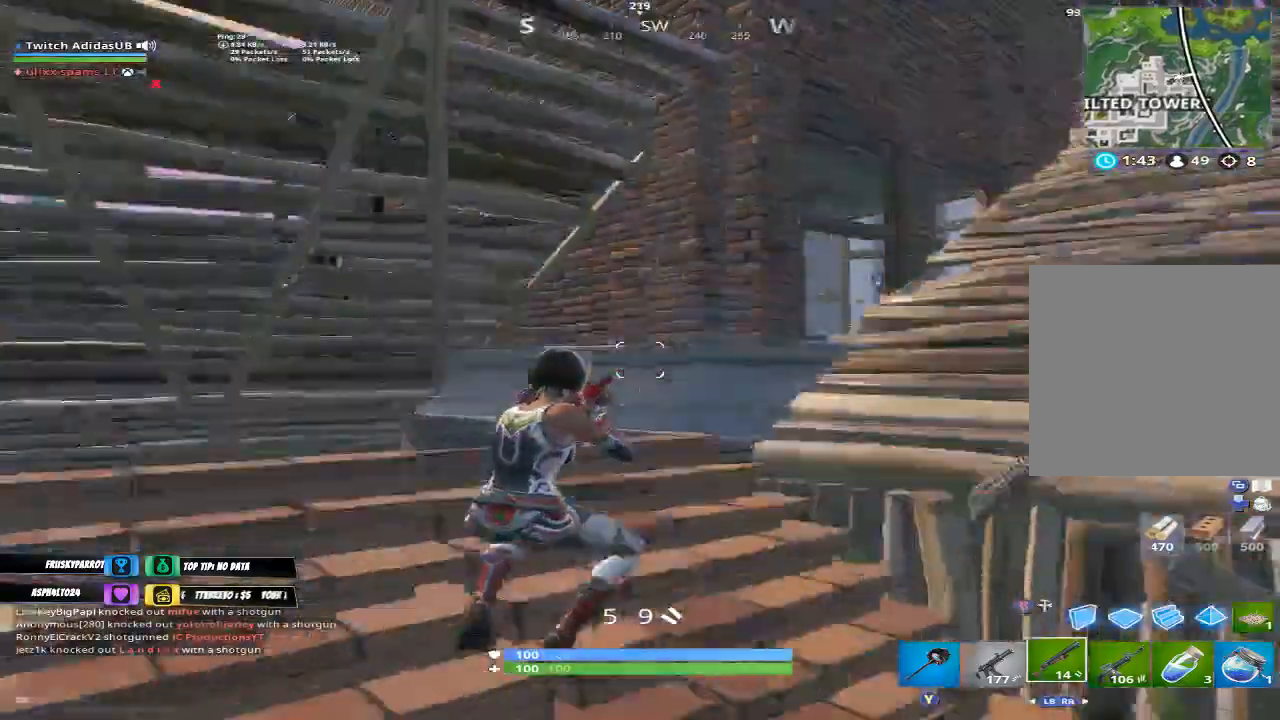
{"buttons": [], "left_stick": "up-right", "right_stick": "center", "events": [[67, "left_stick", "up-left"], [100, "right_stick", "right"], [233, "left_stick", "up-right"], [267, "right_stick", "center"], [433, "A", "down"], [500, "A", "up"]]}
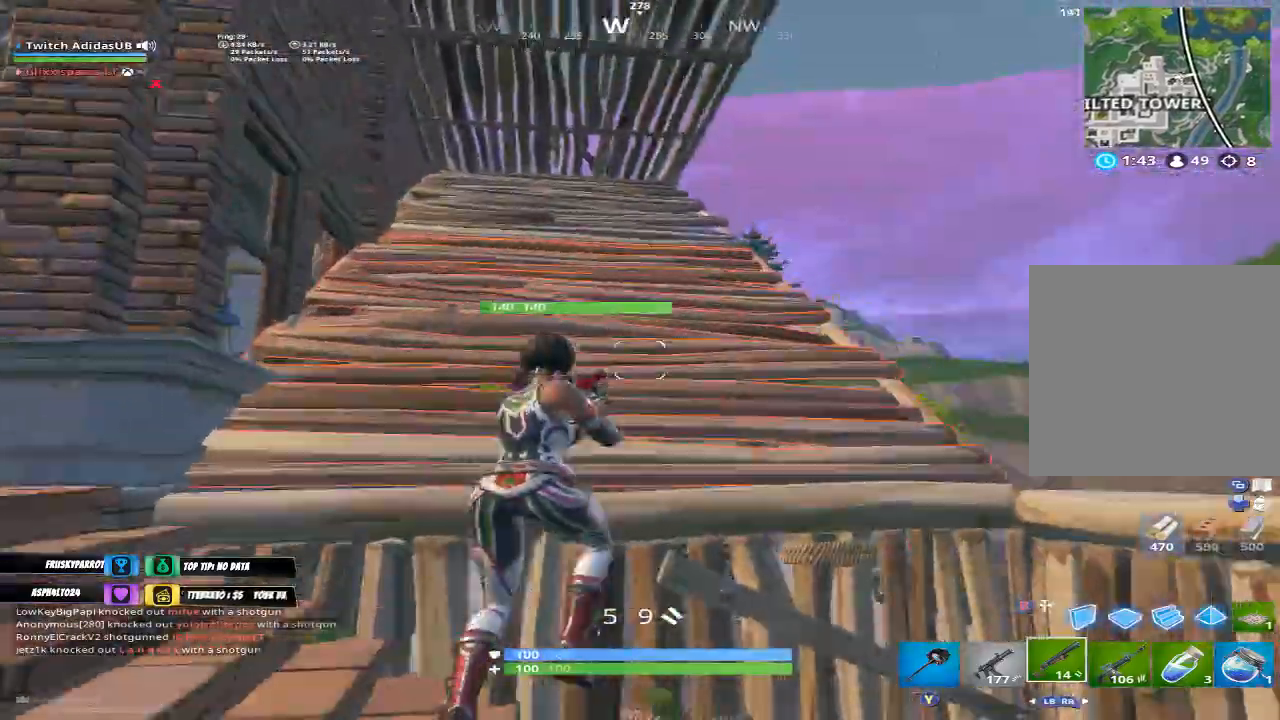
{"buttons": [], "left_stick": "up-right", "right_stick": "center", "events": [[133, "right_stick", "down"], [333, "right_stick", "center"]]}